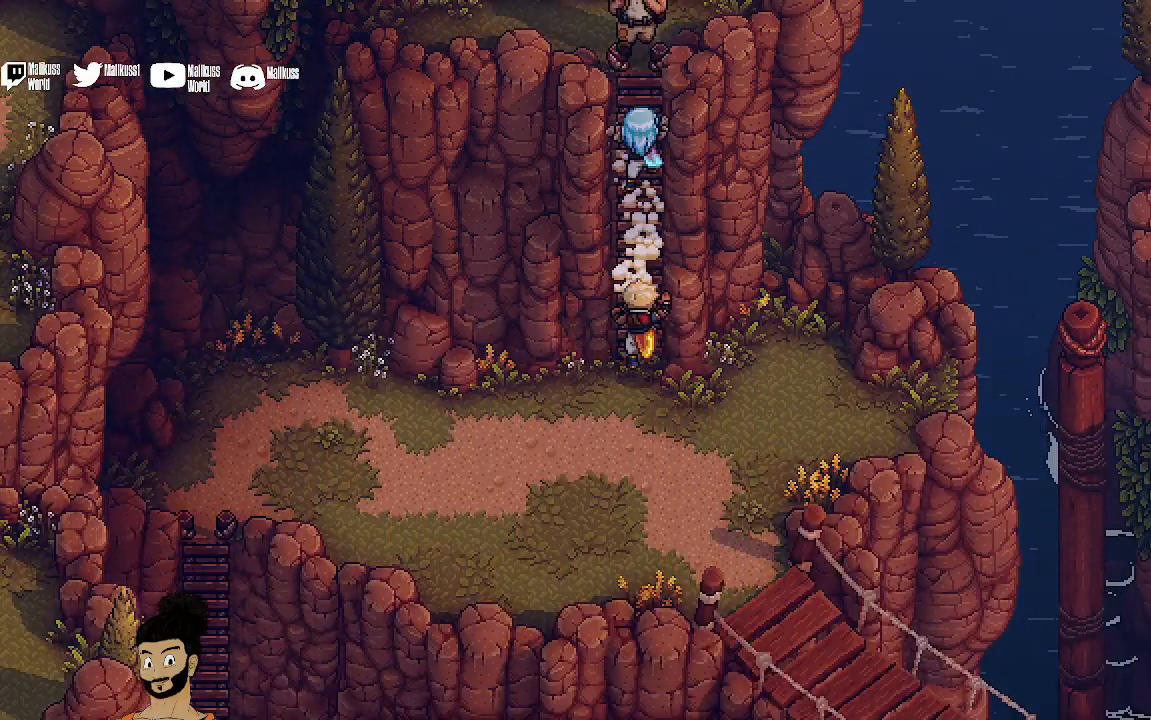
Gameplay with a controller (Xbox layout); each line is a JSON object with the inputs held at the frame after it. "events" lists button and stick changes between this image and that frame as [ms after this image, input, new state], when the widget could be followed in between. Not read: right_stick.
{"buttons": [], "left_stick": "down-left", "events": []}
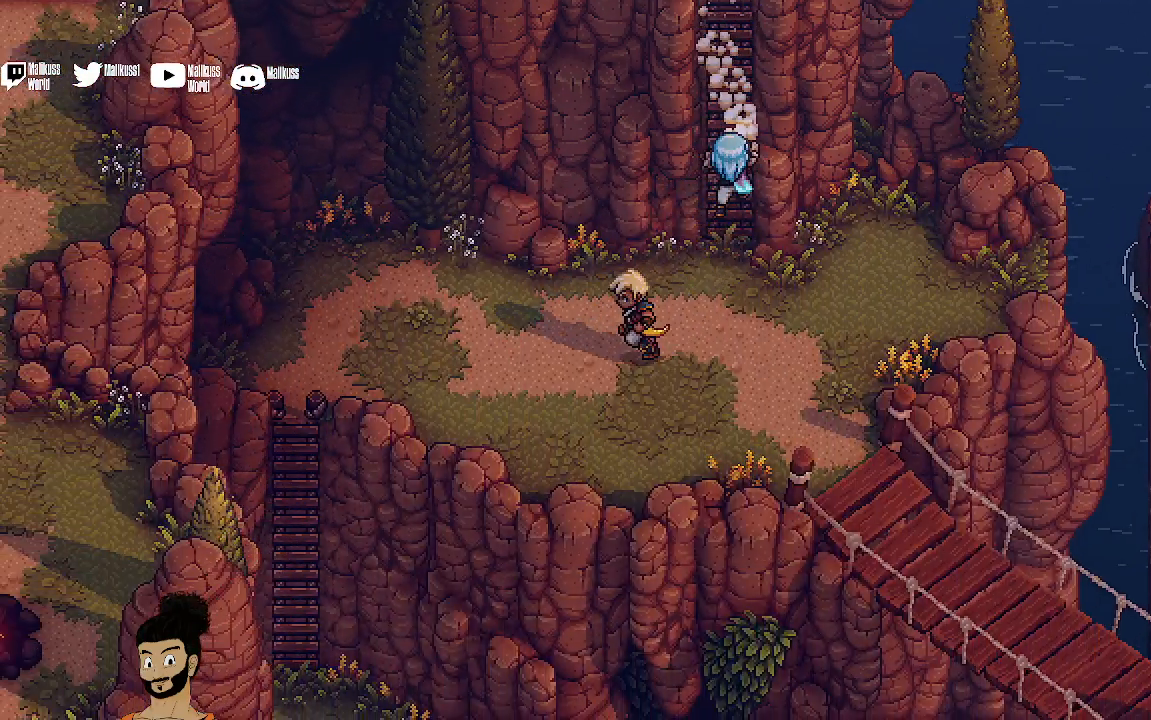
{"buttons": [], "left_stick": "left", "events": [[433, "left_stick", "left"]]}
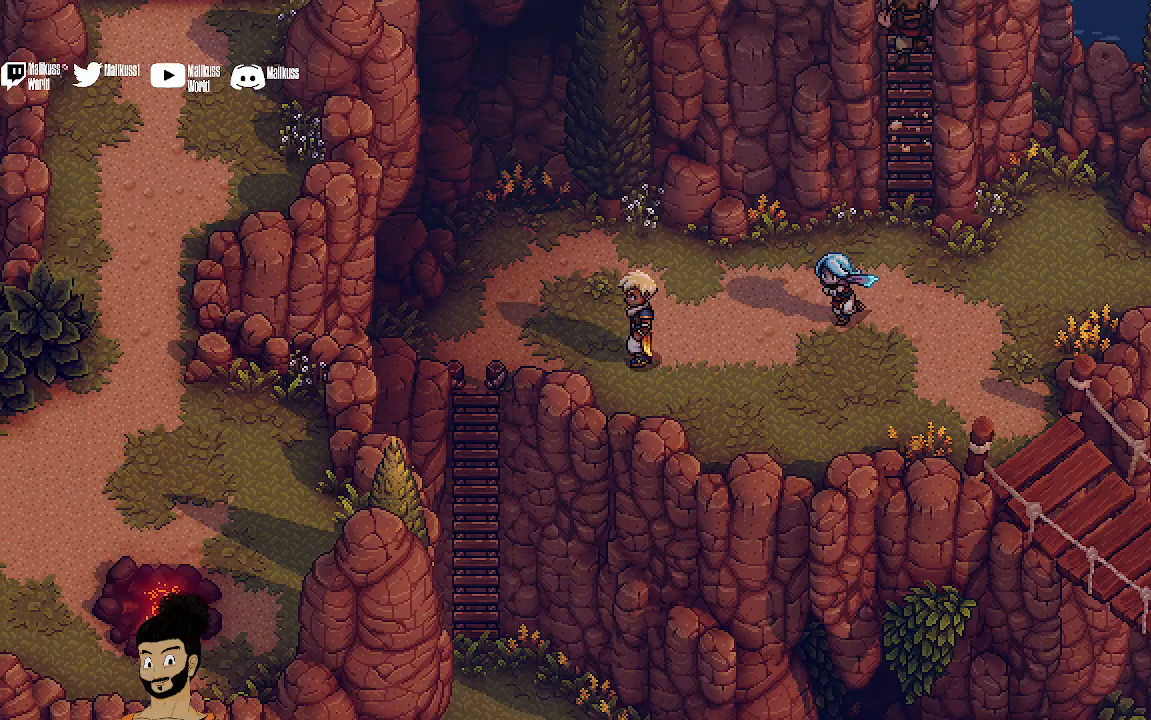
{"buttons": [], "left_stick": "right", "events": [[67, "left_stick", "center"], [267, "left_stick", "right"]]}
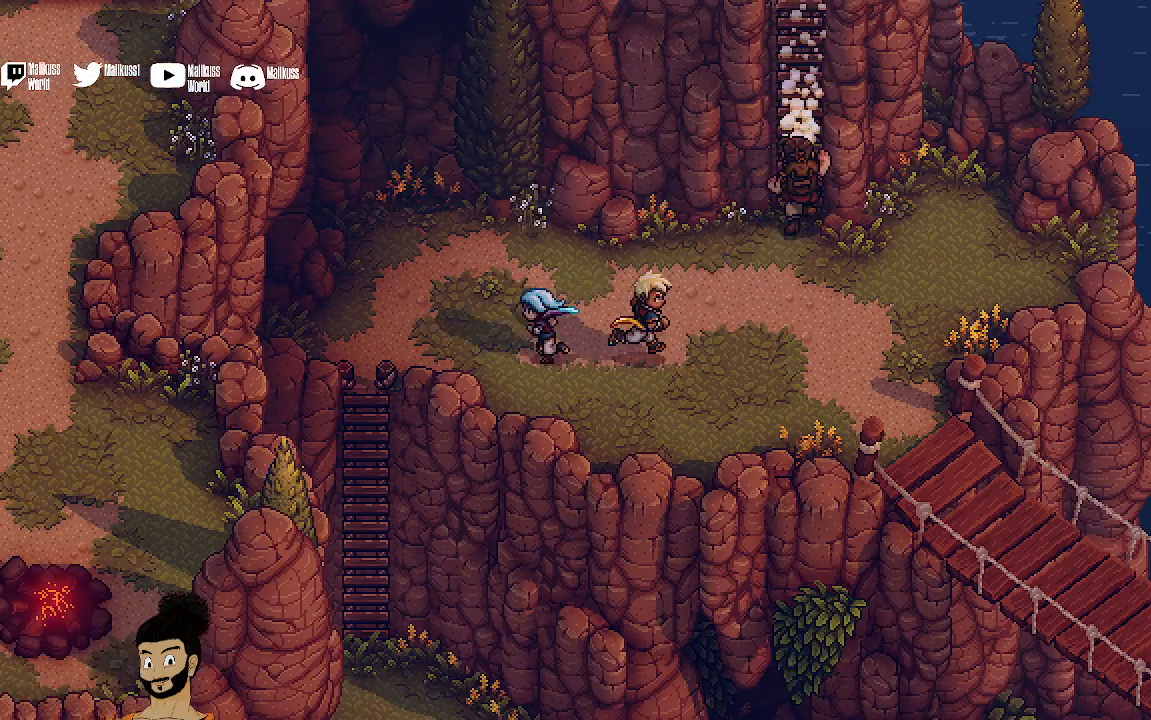
{"buttons": [], "left_stick": "up-right", "events": [[333, "left_stick", "up-right"]]}
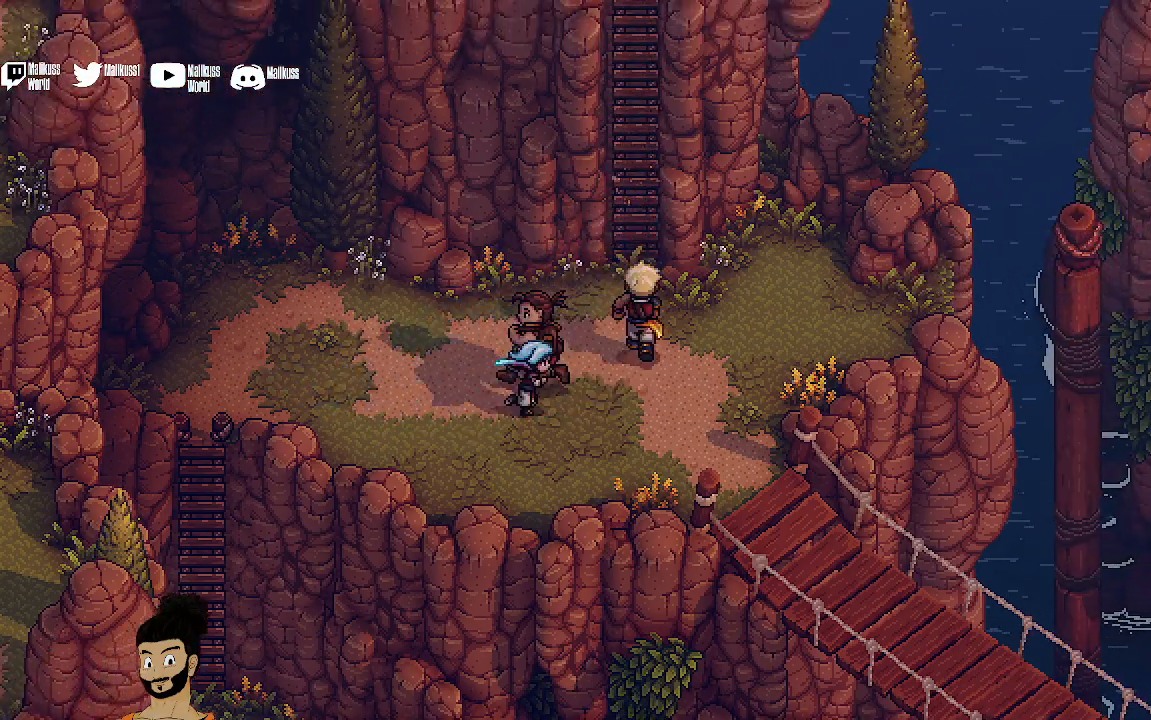
{"buttons": [], "left_stick": "up", "events": [[300, "A", "down"], [467, "A", "up"], [467, "left_stick", "up"]]}
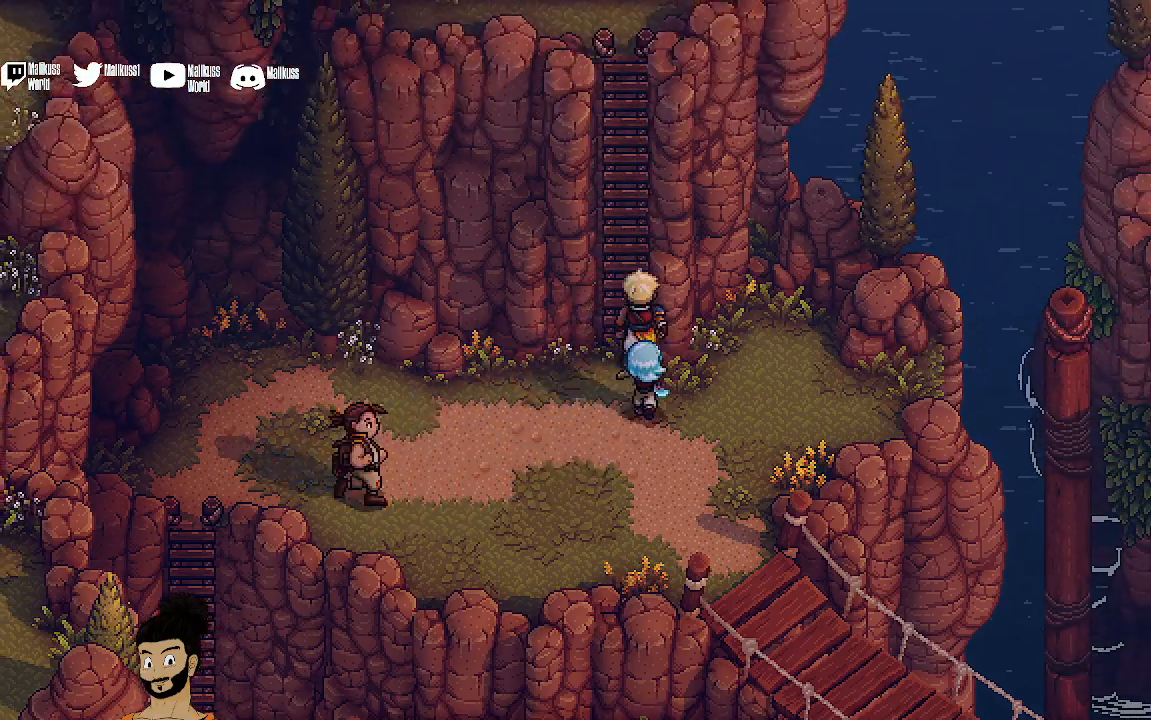
{"buttons": [], "left_stick": "down", "events": [[67, "left_stick", "right"], [133, "left_stick", "down"]]}
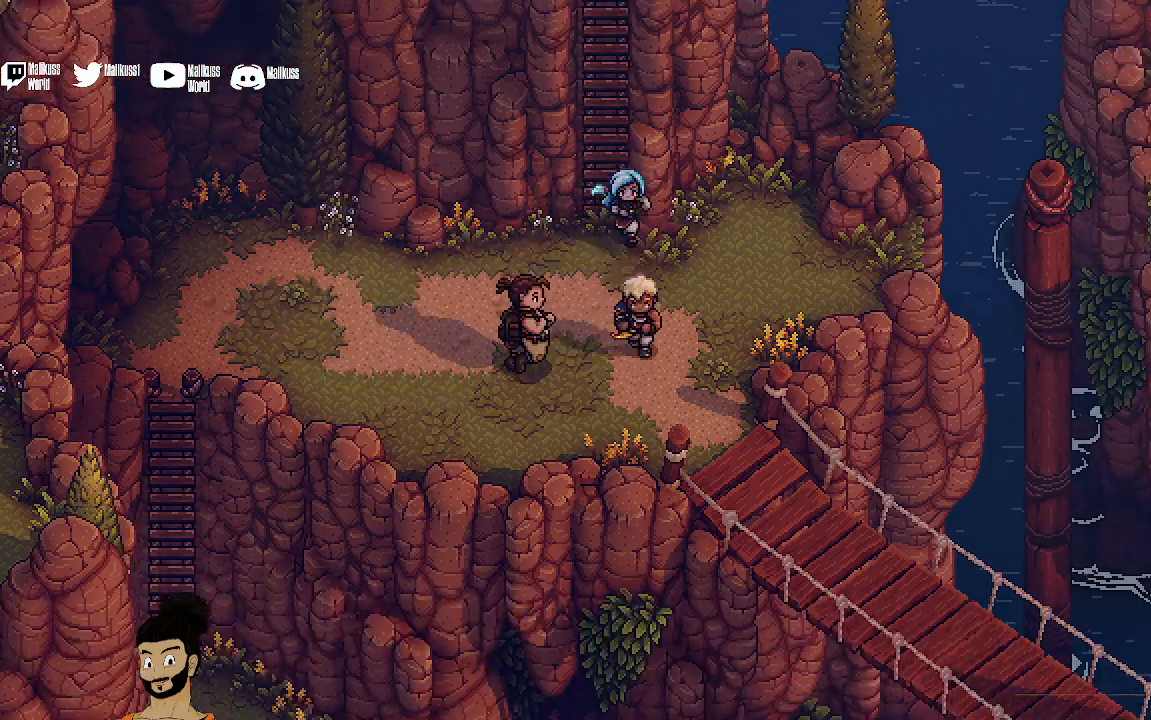
{"buttons": [], "left_stick": "down-right", "events": [[333, "left_stick", "down-right"]]}
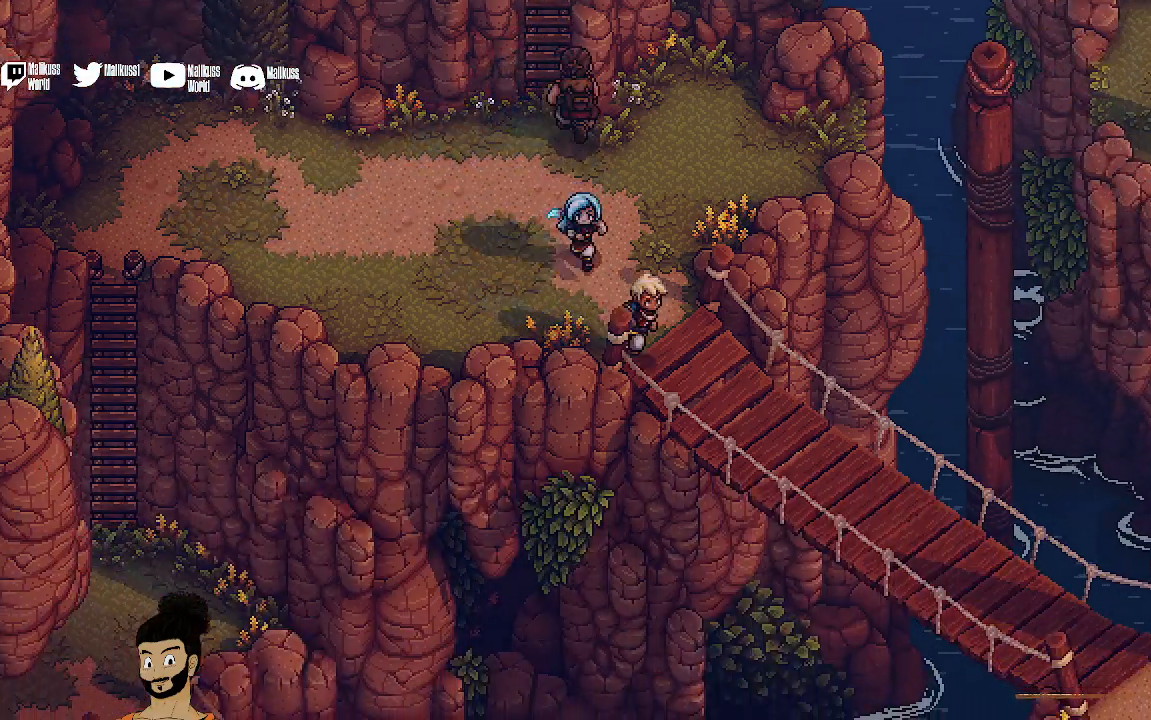
{"buttons": [], "left_stick": "down-right", "events": []}
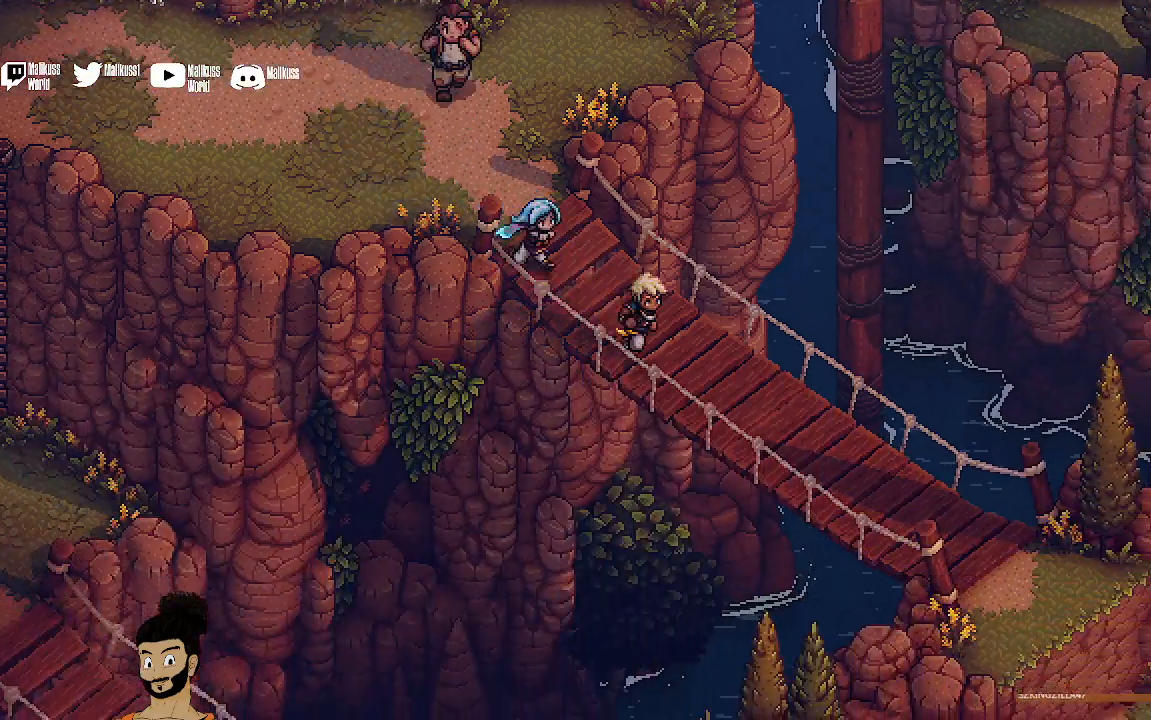
{"buttons": [], "left_stick": "down-right", "events": []}
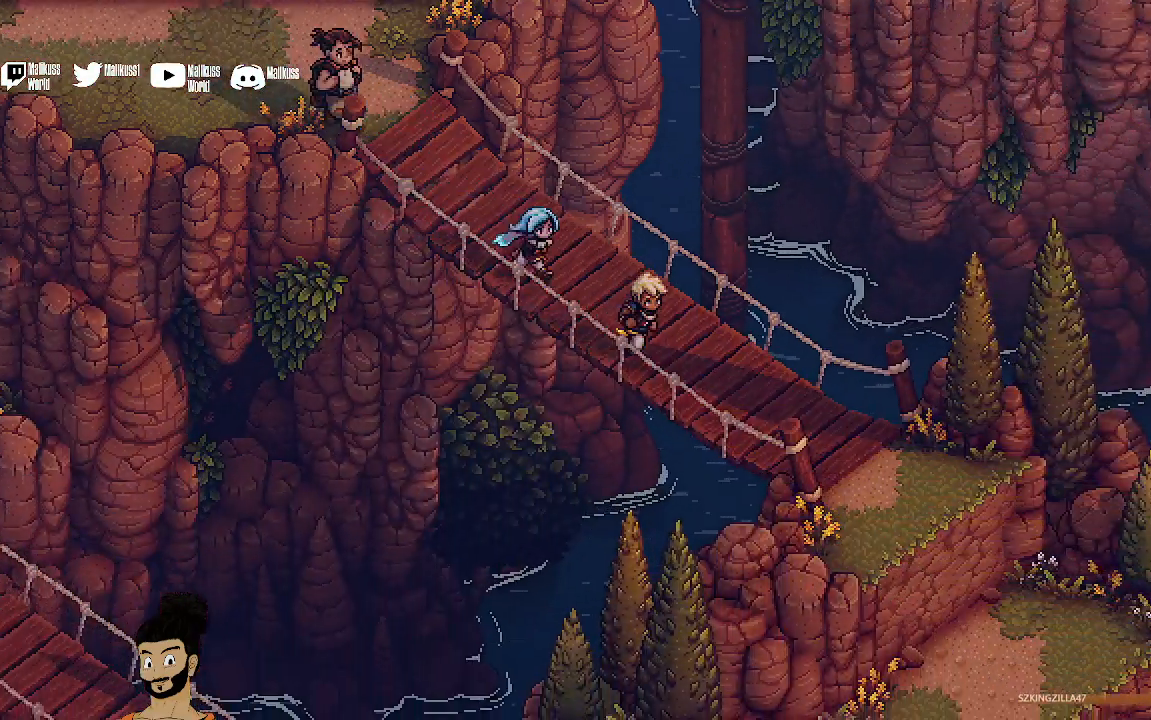
{"buttons": [], "left_stick": "down-right", "events": []}
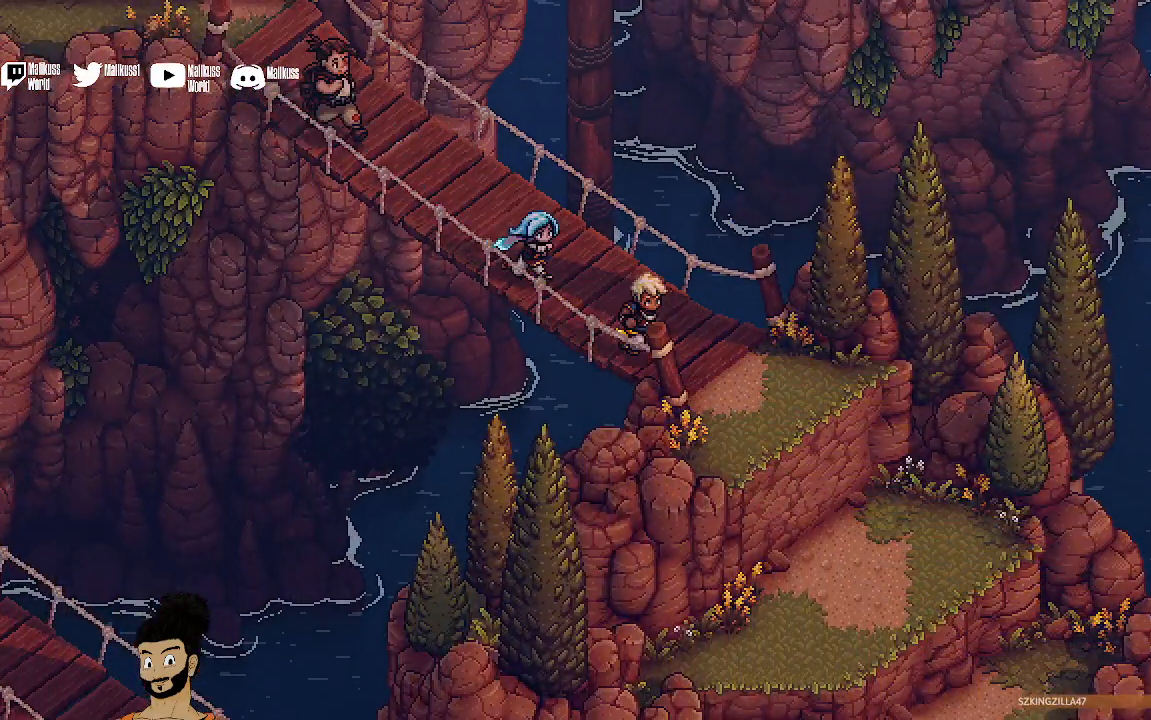
{"buttons": [], "left_stick": "down-right", "events": []}
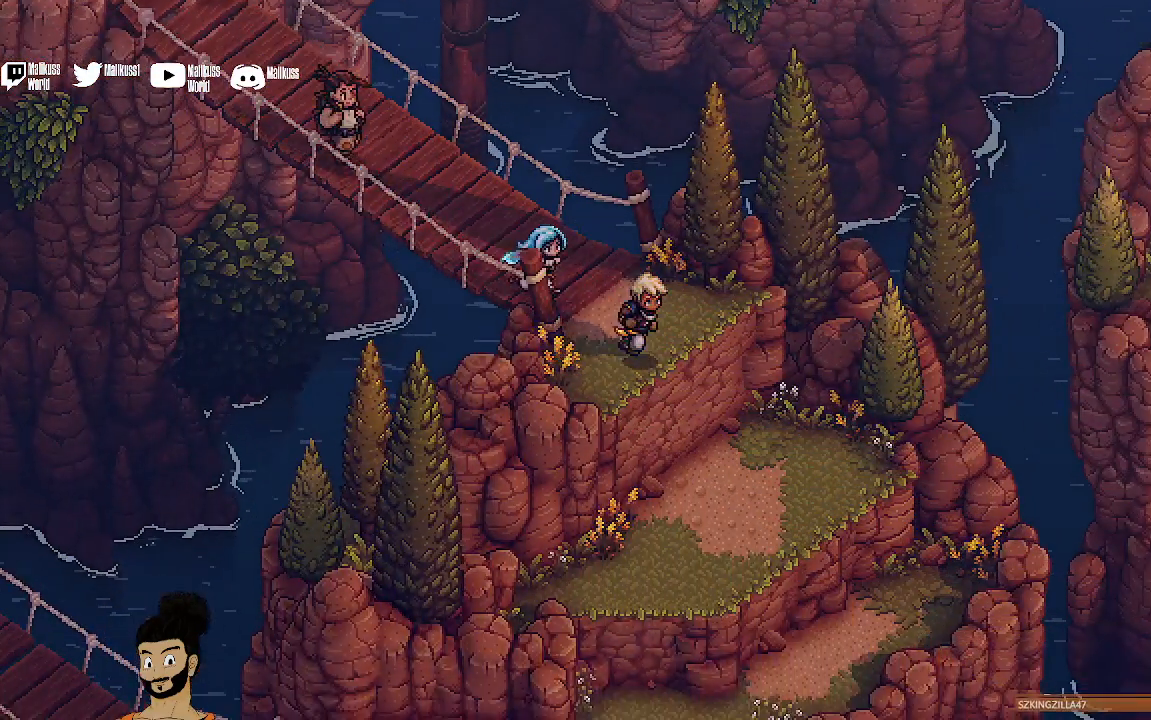
{"buttons": [], "left_stick": "center", "events": [[200, "left_stick", "center"]]}
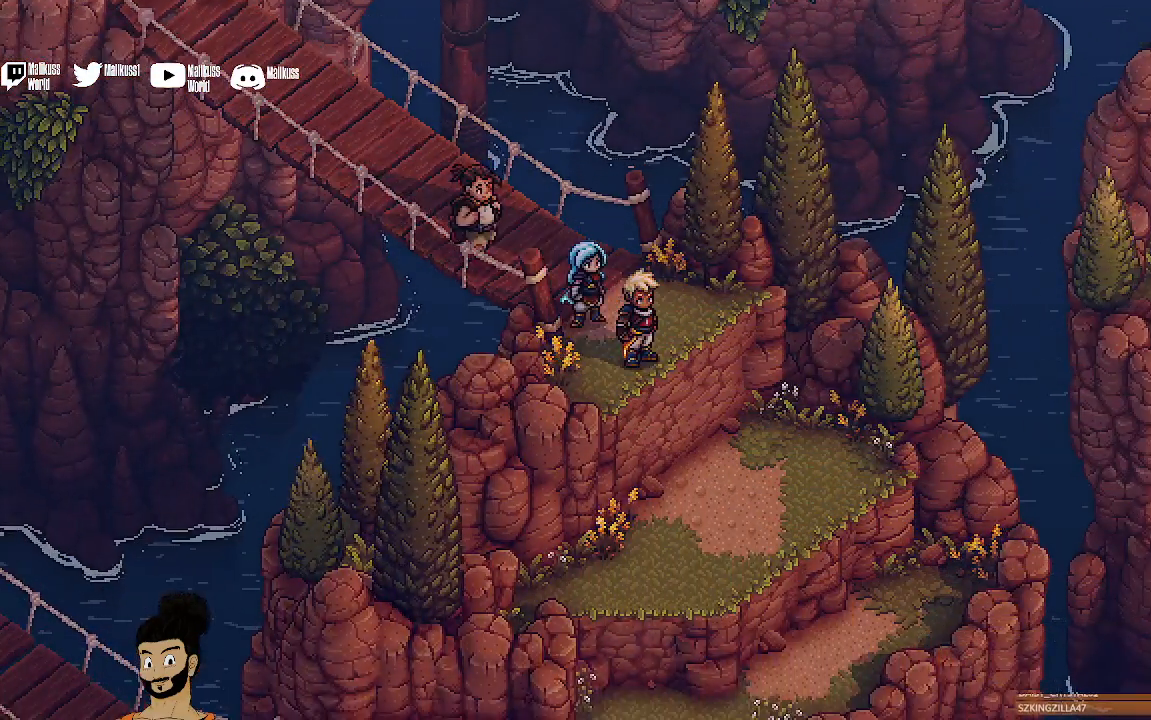
{"buttons": [], "left_stick": "center", "events": []}
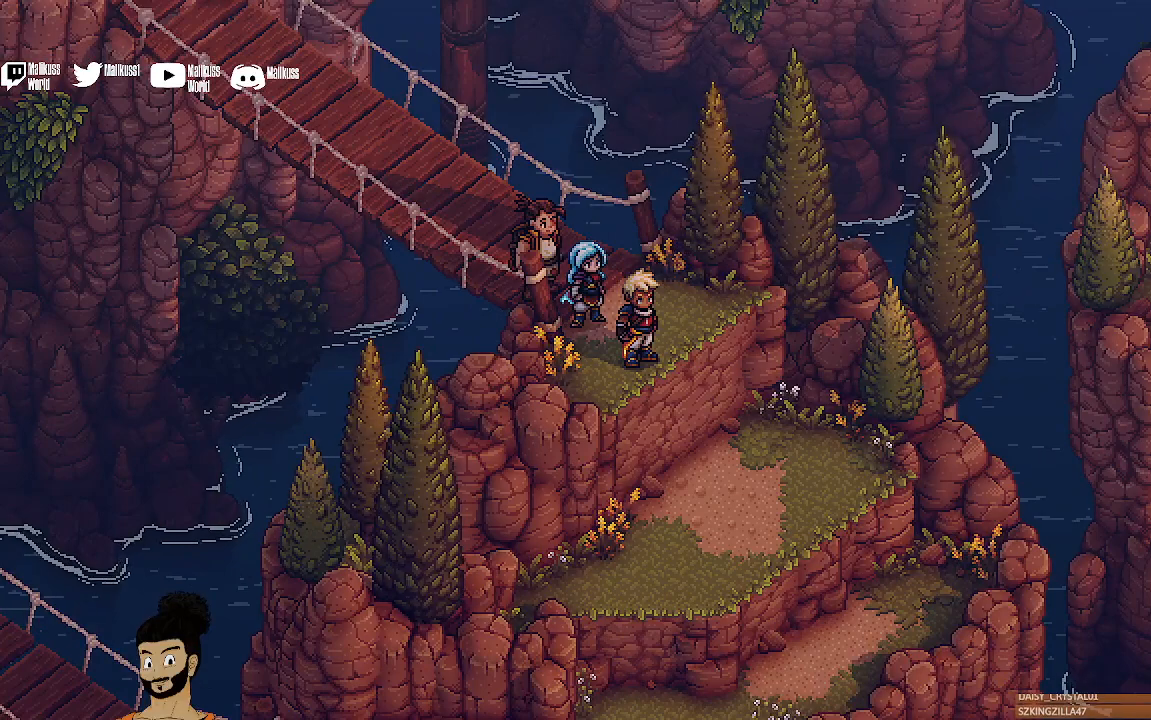
{"buttons": [], "left_stick": "center", "events": []}
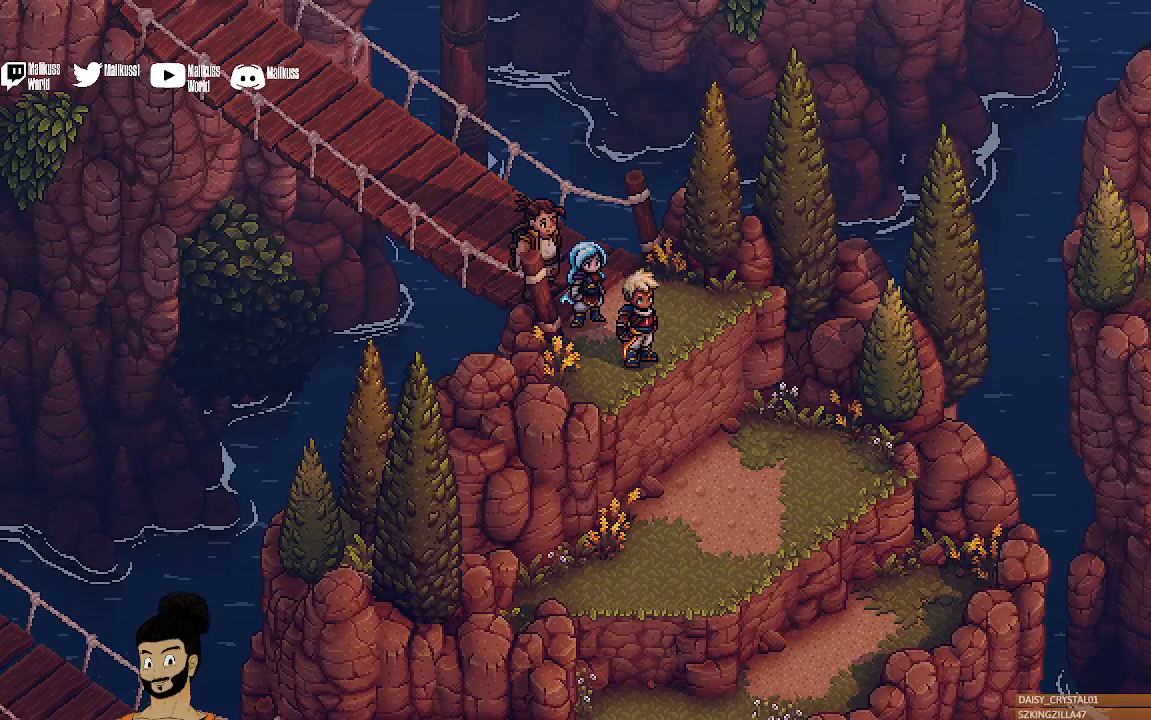
{"buttons": [], "left_stick": "center", "events": []}
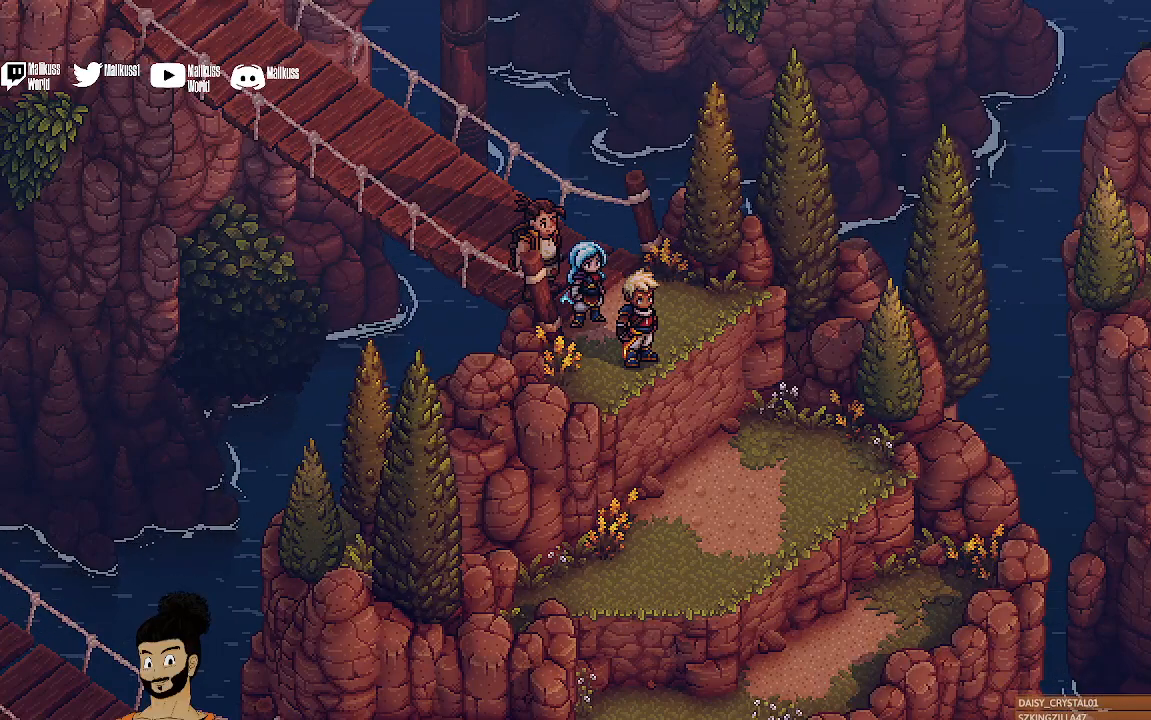
{"buttons": [], "left_stick": "up-left", "events": [[267, "left_stick", "up-left"]]}
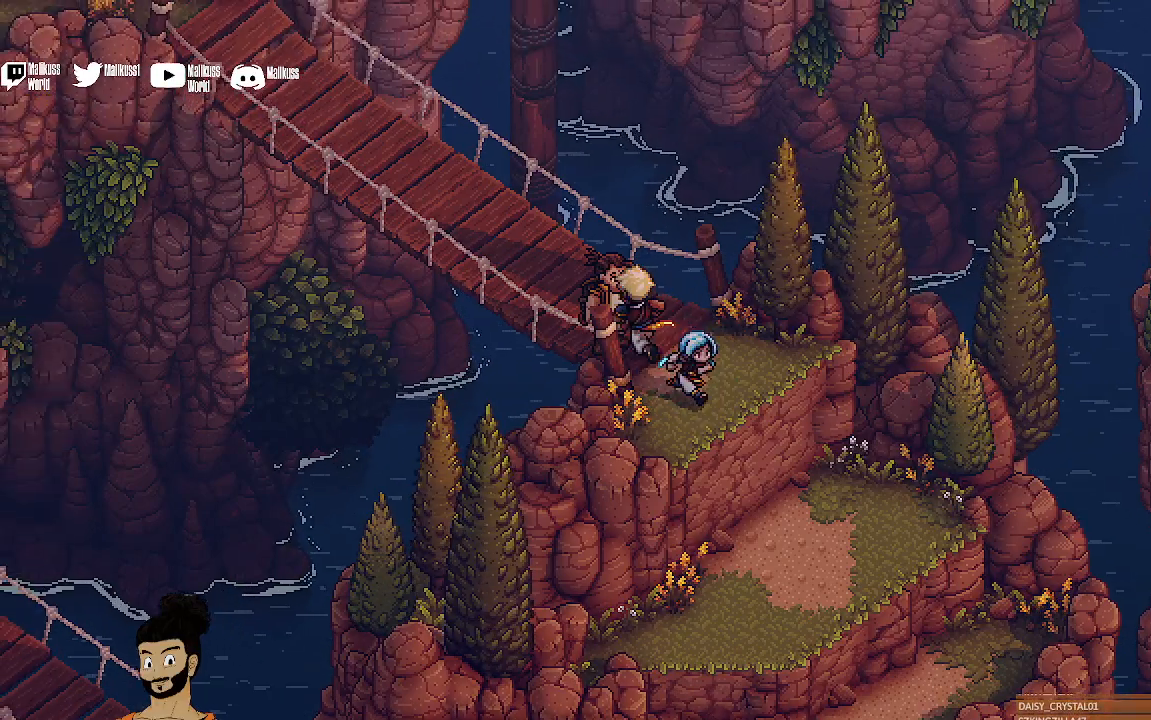
{"buttons": [], "left_stick": "up-left", "events": []}
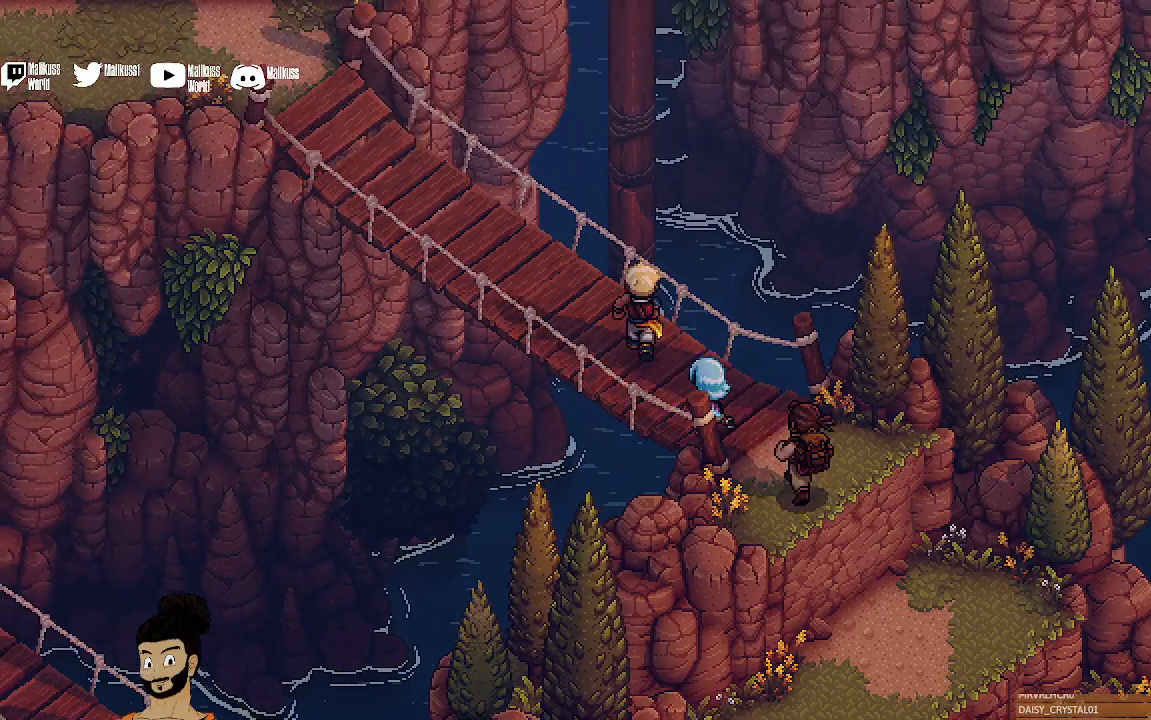
{"buttons": [], "left_stick": "up-left", "events": []}
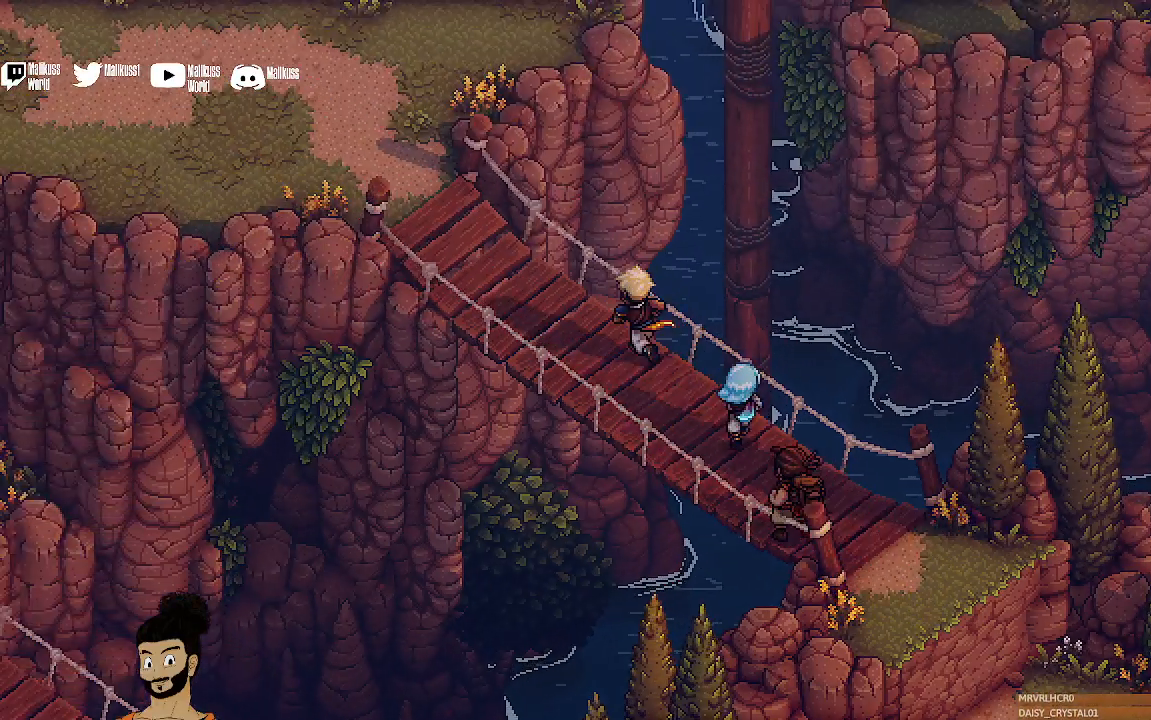
{"buttons": ["L1"], "left_stick": "up-left", "events": [[333, "L1", "down"]]}
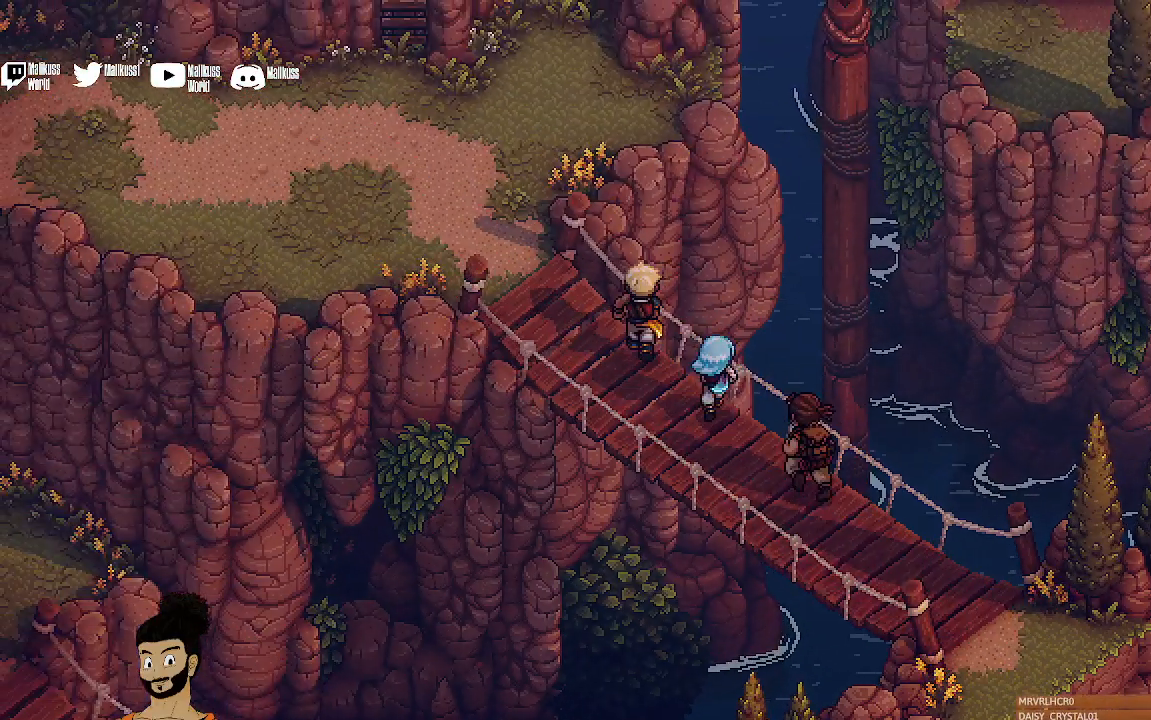
{"buttons": [], "left_stick": "up-left", "events": [[100, "L1", "up"]]}
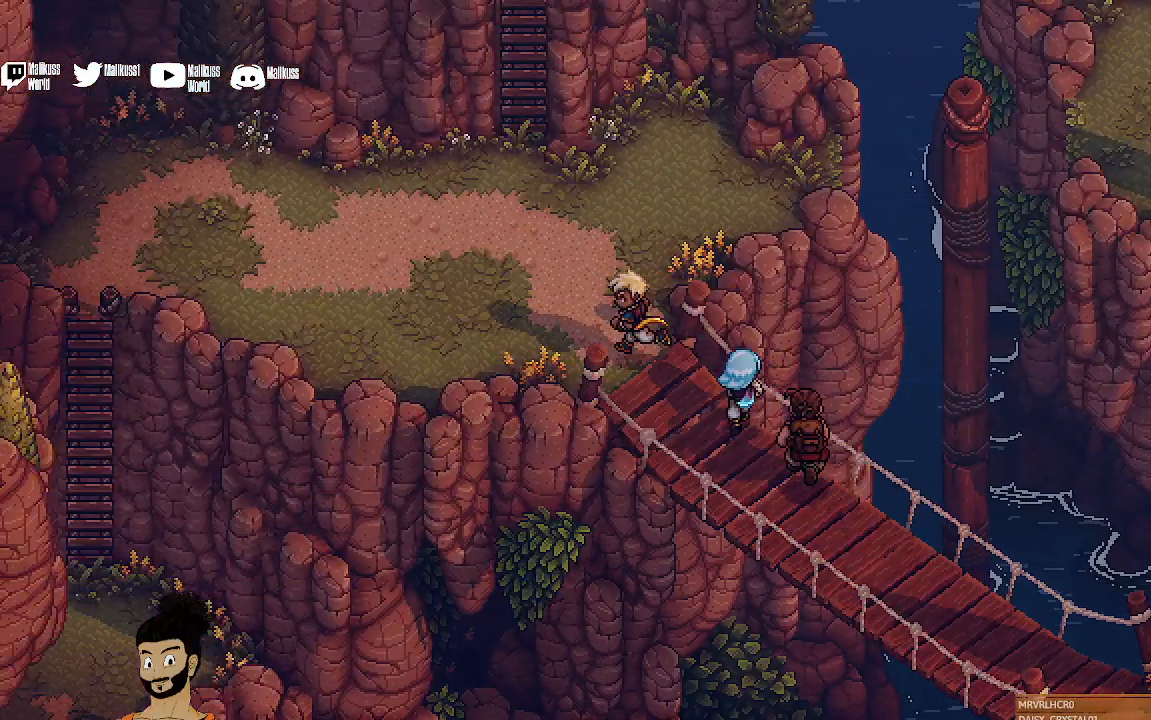
{"buttons": [], "left_stick": "up-left", "events": []}
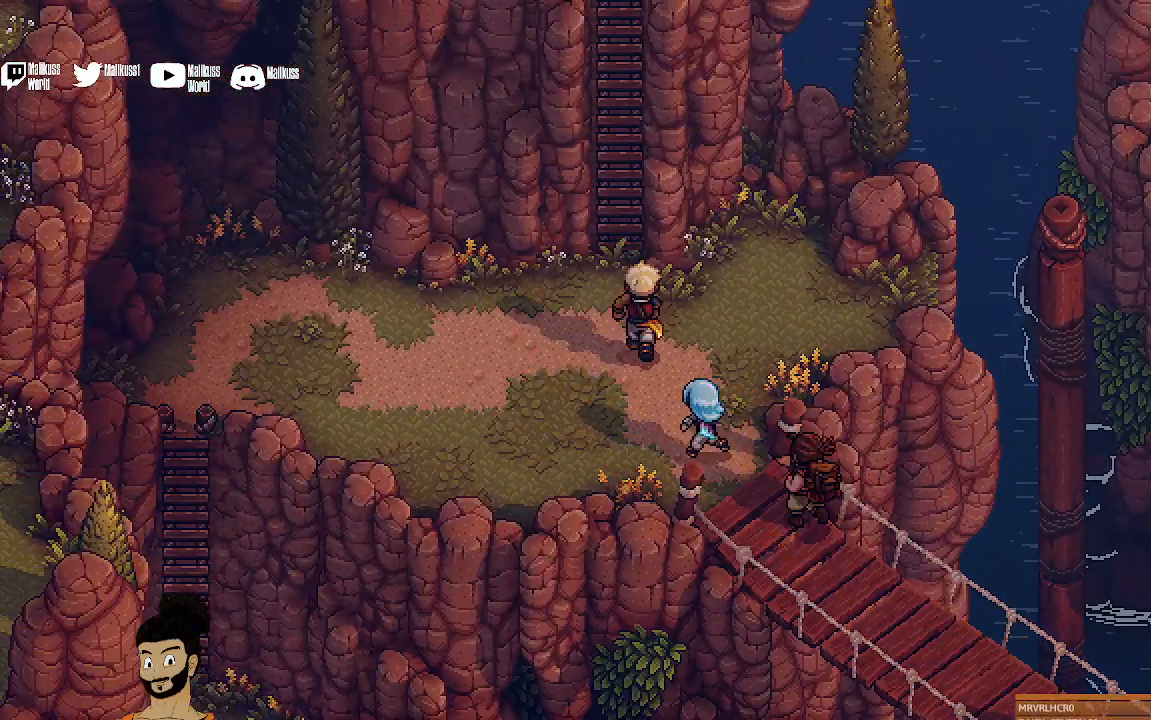
{"buttons": ["A"], "left_stick": "up-left", "events": [[267, "A", "down"]]}
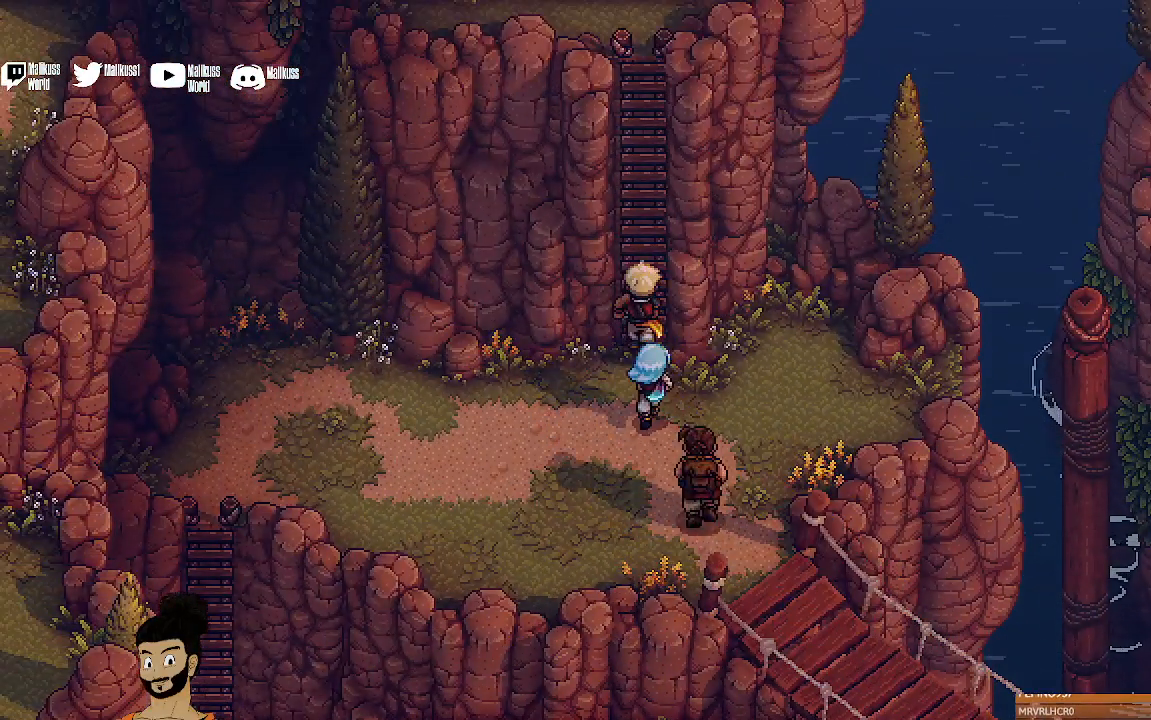
{"buttons": ["A"], "left_stick": "up", "events": [[67, "left_stick", "up"]]}
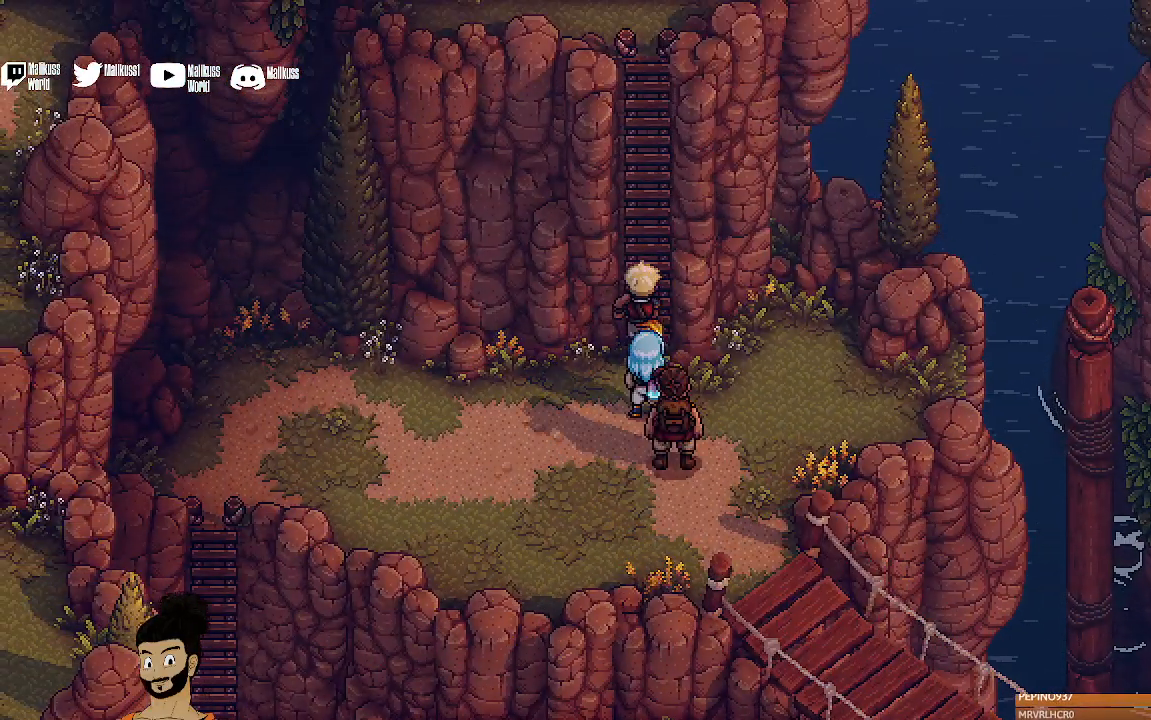
{"buttons": ["A"], "left_stick": "up", "events": [[400, "A", "up"], [500, "A", "down"]]}
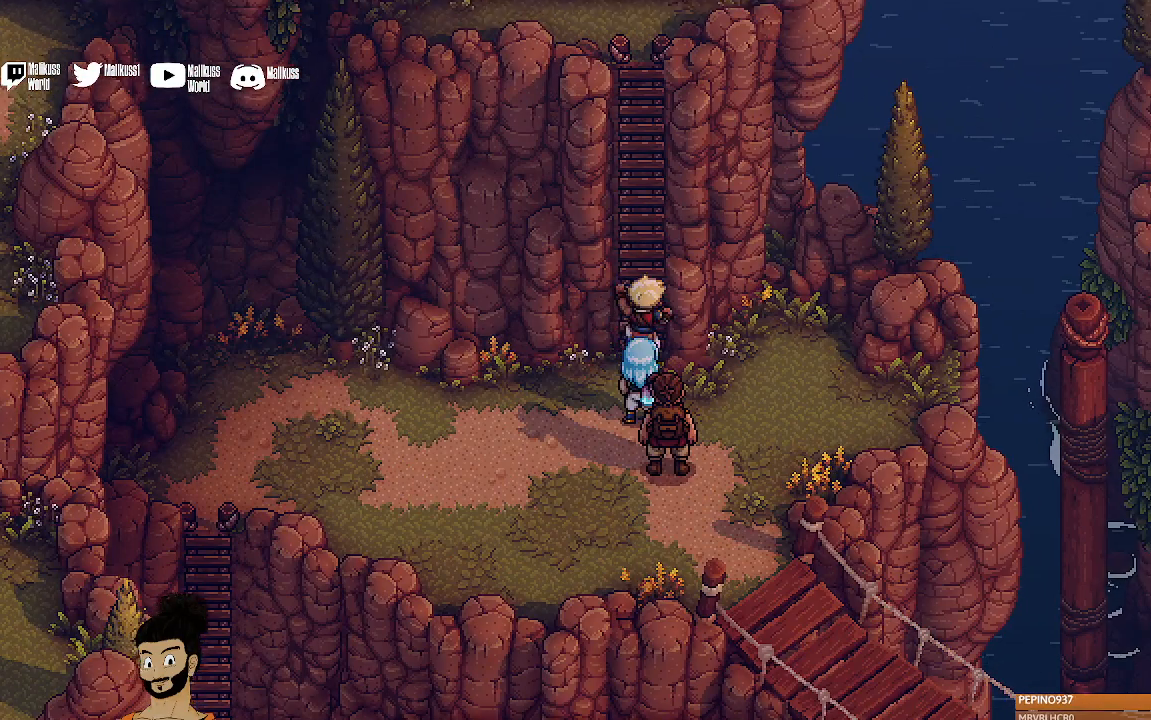
{"buttons": [], "left_stick": "up", "events": [[133, "A", "up"]]}
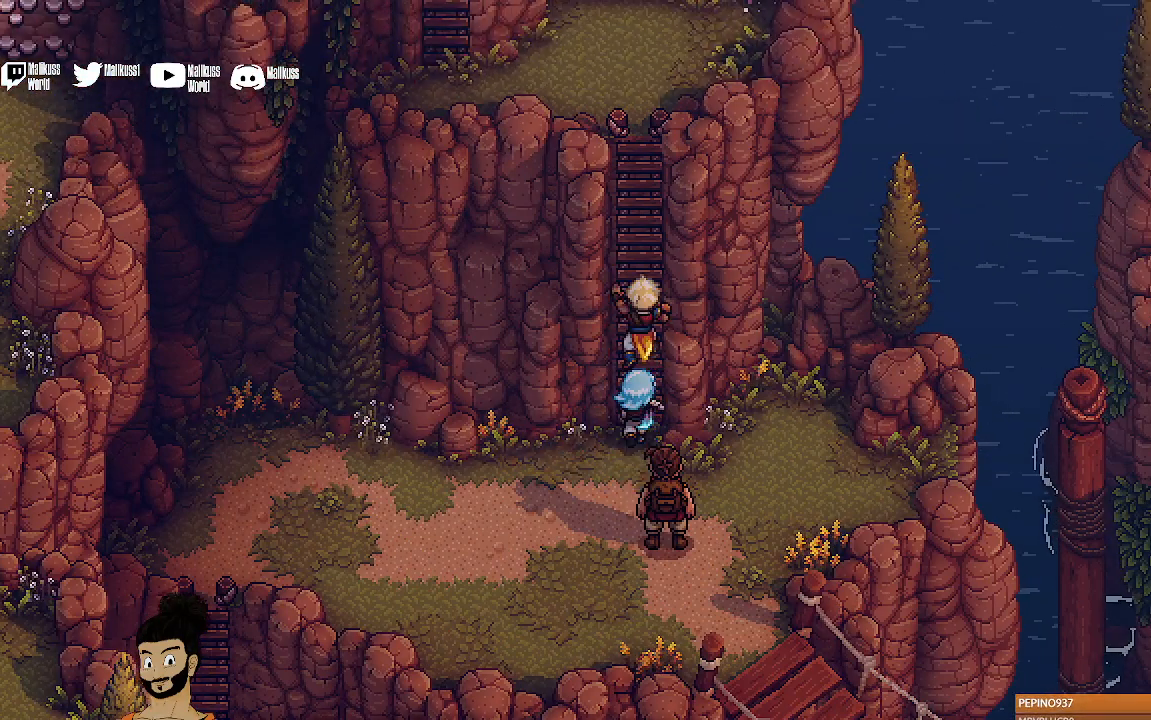
{"buttons": [], "left_stick": "up", "events": []}
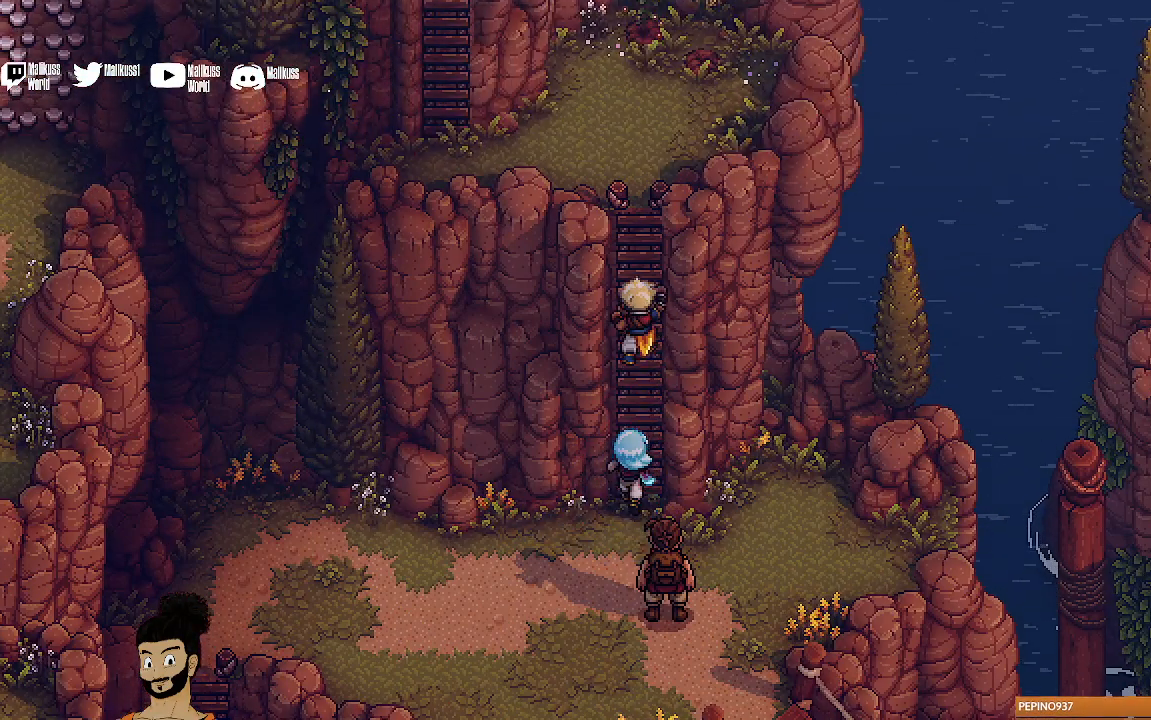
{"buttons": [], "left_stick": "up", "events": []}
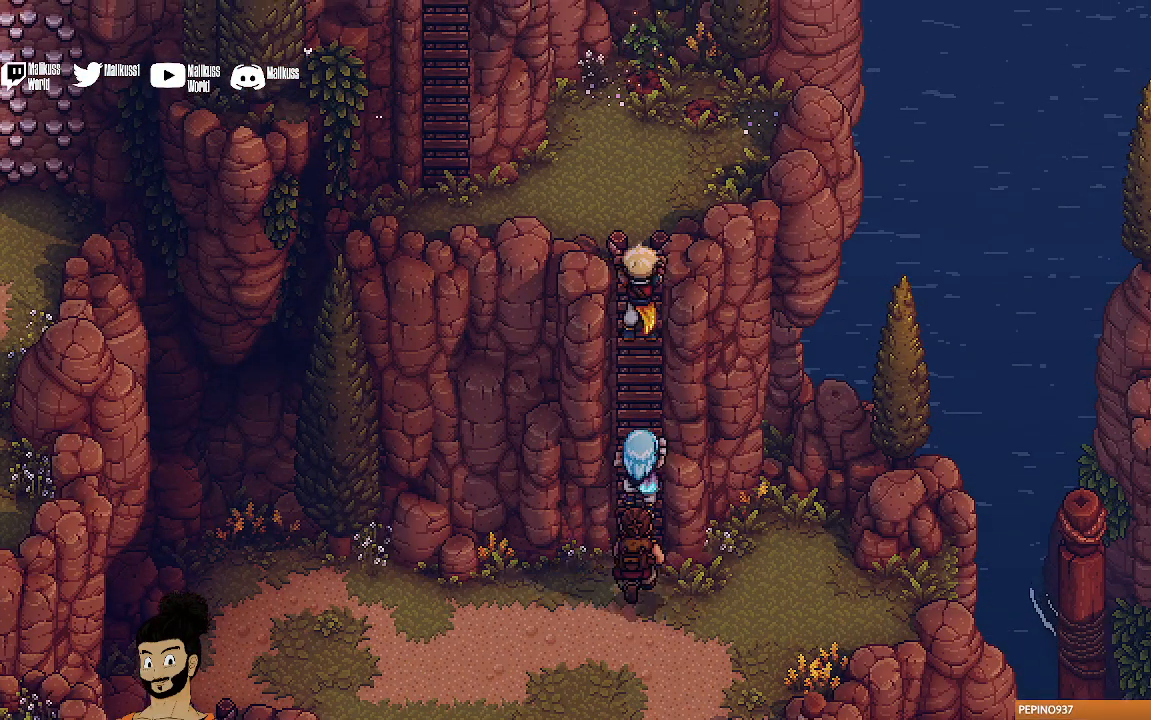
{"buttons": [], "left_stick": "up", "events": []}
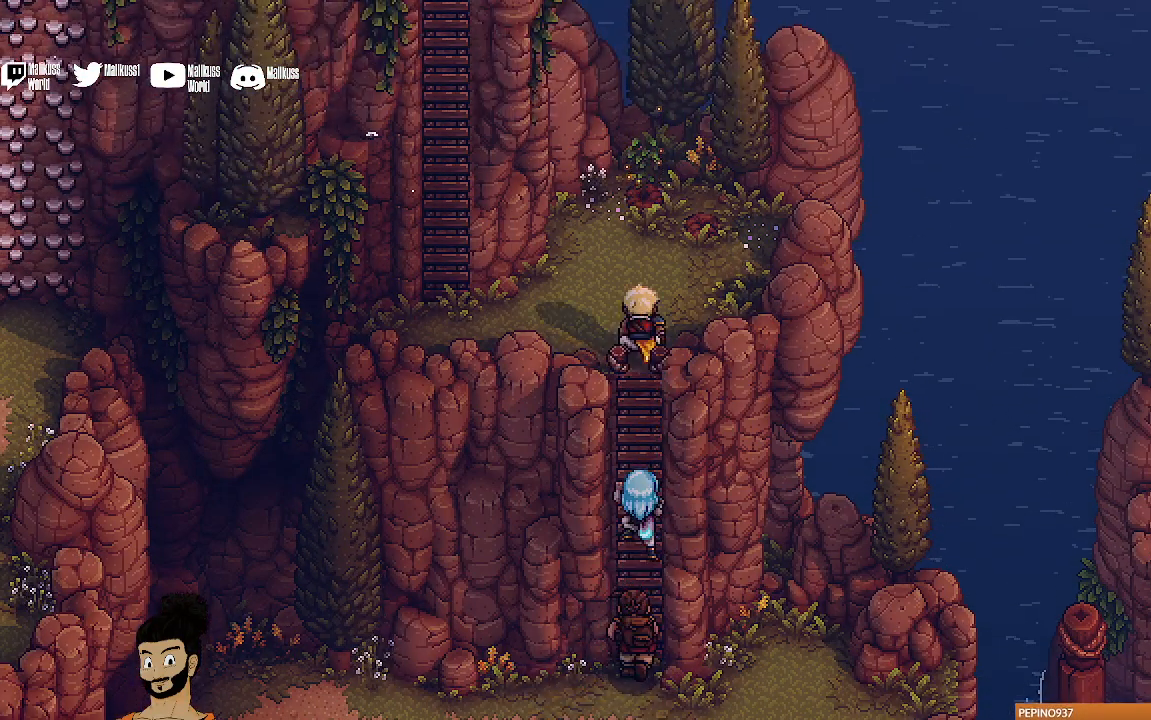
{"buttons": ["A"], "left_stick": "up", "events": [[500, "A", "down"]]}
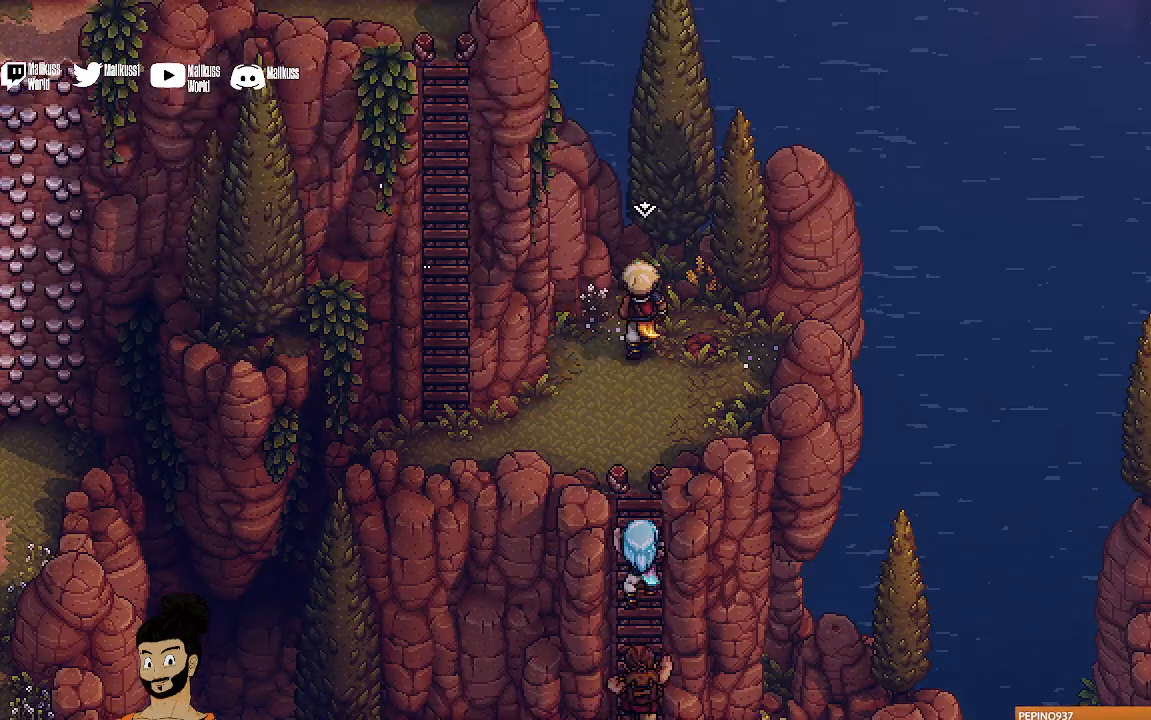
{"buttons": [], "left_stick": "down", "events": [[100, "A", "up"], [167, "A", "down"], [267, "left_stick", "center"], [300, "A", "up"], [367, "left_stick", "down"]]}